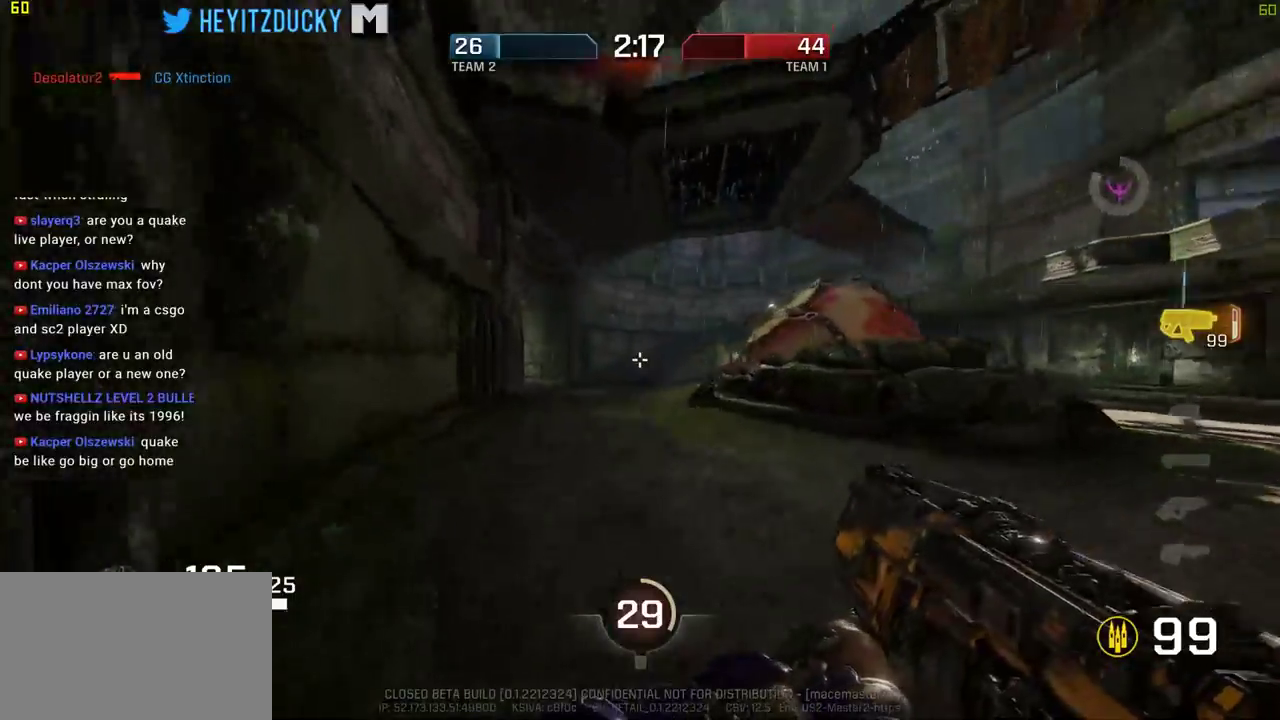
Gameplay with keyboard and mouse; each line is a JSON object with the keys and mouse buttons held at the frame after it. "events" lists presses ("down") and releases ("up") of "1", "2", "3", "4", "5", "a", "alt", "c", "ctrl", "d", "e", "f", "q", "r", "s", "shift", "space", "tab", "v", "w", "x", "z", "mouse_left", "mouse_middle", "mouse_right", "mouse_wheel_up" and "mouse_wheel_down" between this image and that frame as [ms after this image, input, new state], when the widget could be followed in between. "mouse_left", "mouse_middle", "mouse_right", "mouse_wheel_up", "mouse_wheel_down" = the "left", "middle", "right", "wheel_up", "wheel_down" buttons of the "mouse" list. No other keys are recorded. Mouse movement is not recorded.
{"keys": ["space", "w"], "mouse": [], "events": []}
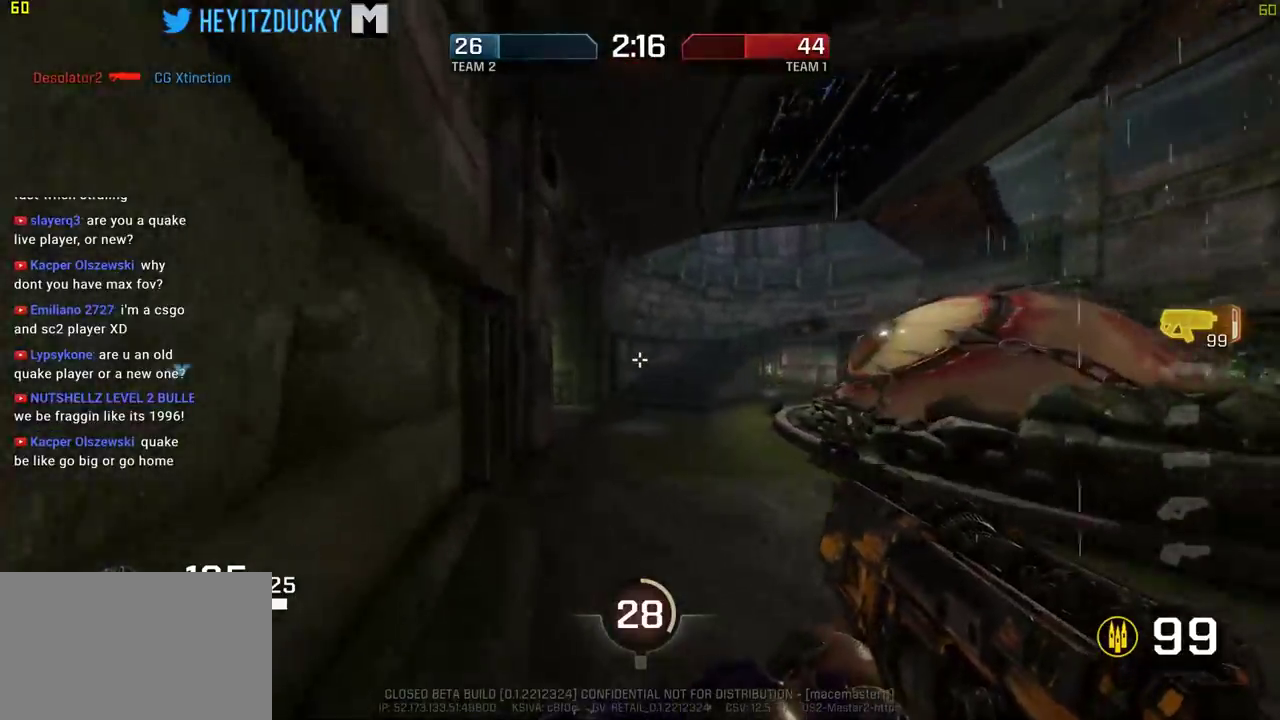
{"keys": ["d", "space", "w"], "mouse": [], "events": [[500, "d", "down"]]}
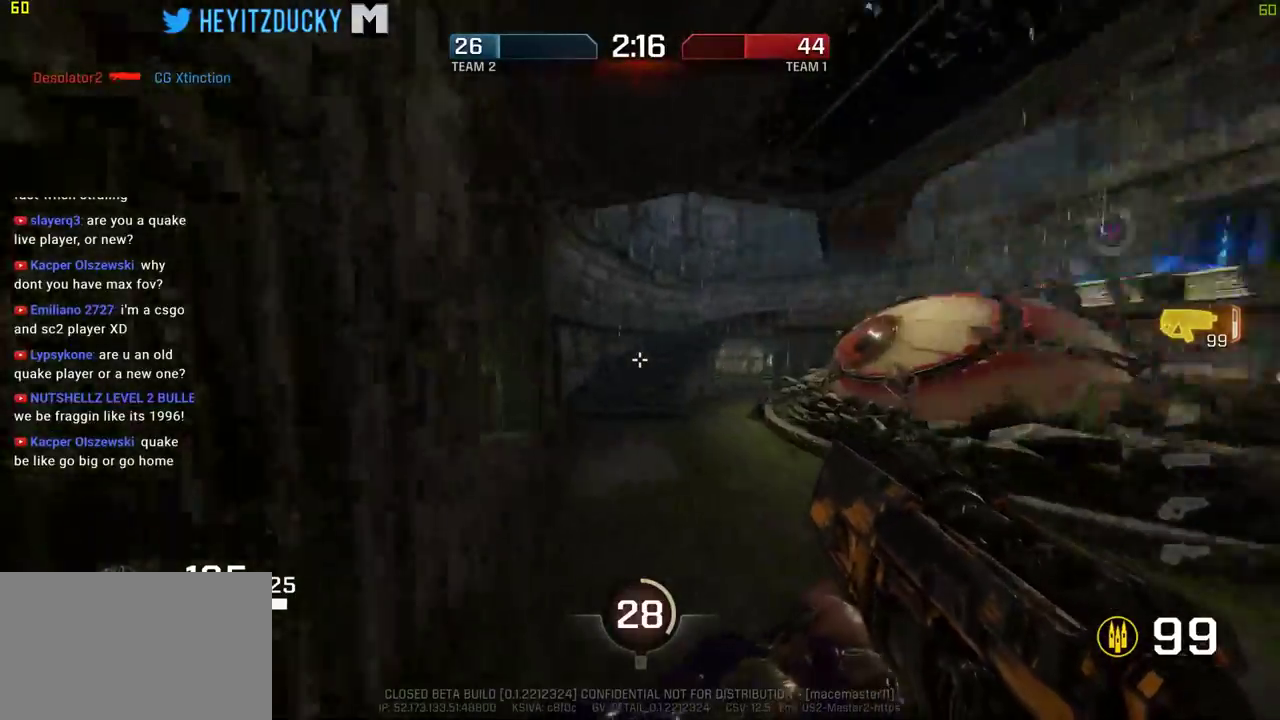
{"keys": ["d", "space", "w"], "mouse": [], "events": [[150, "d", "up"], [434, "d", "down"]]}
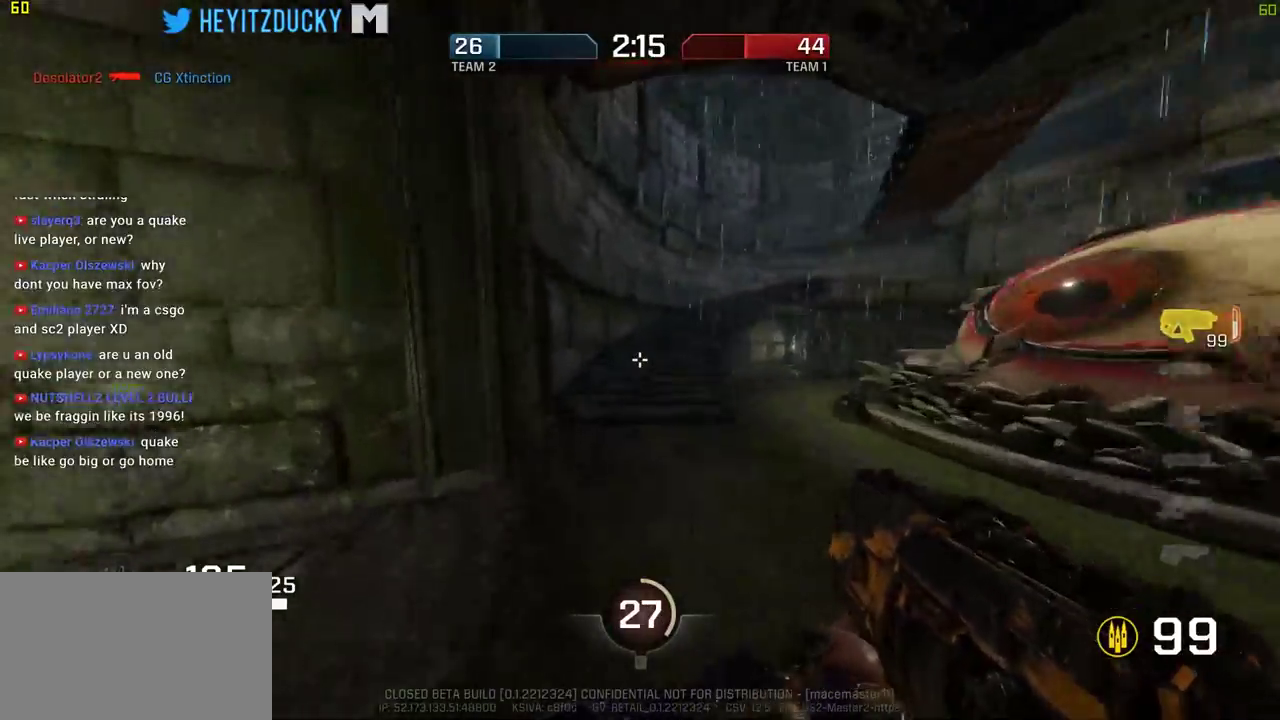
{"keys": ["space", "w"], "mouse": [], "events": [[450, "d", "up"]]}
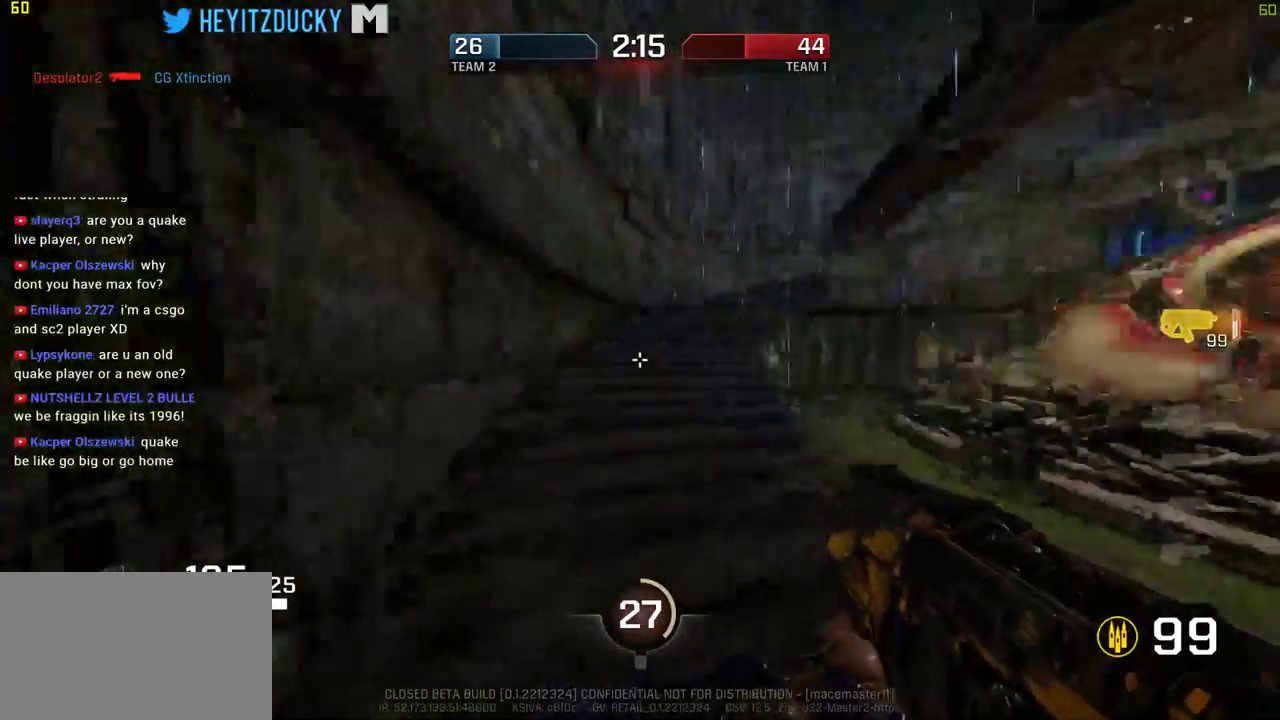
{"keys": ["a", "space", "w"], "mouse": [], "events": [[467, "a", "down"]]}
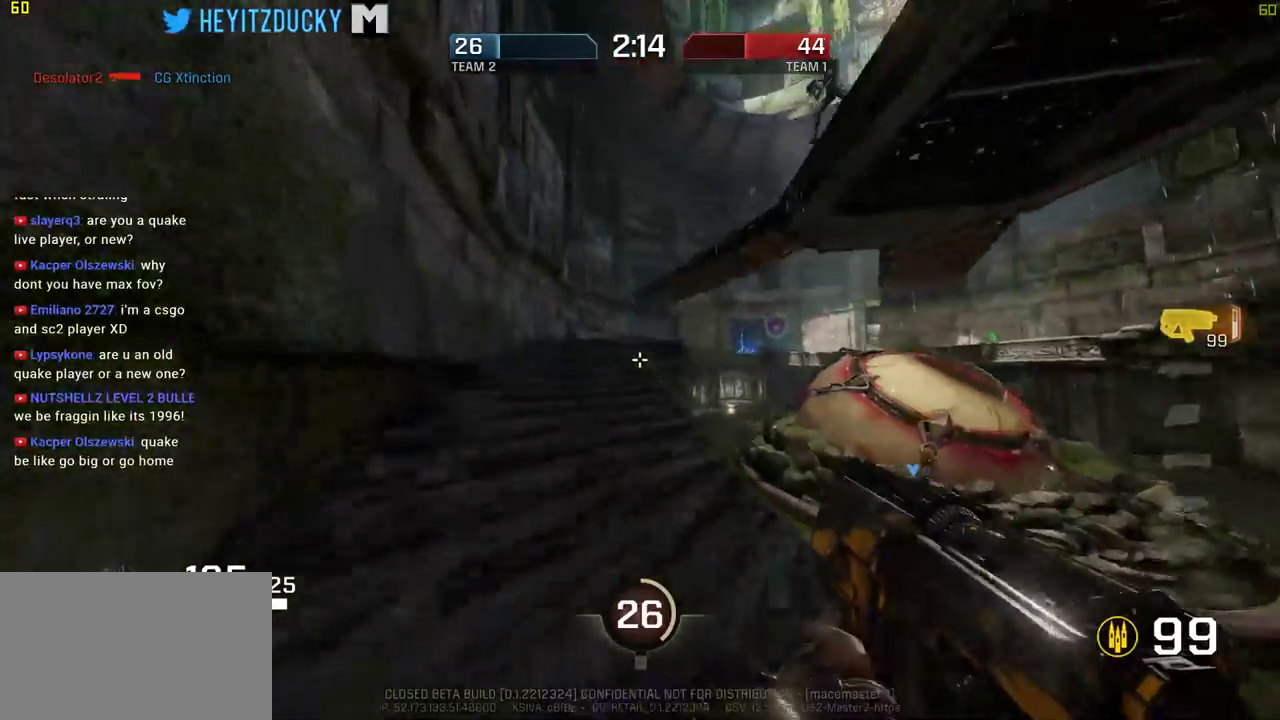
{"keys": ["a", "space", "w"], "mouse": [], "events": []}
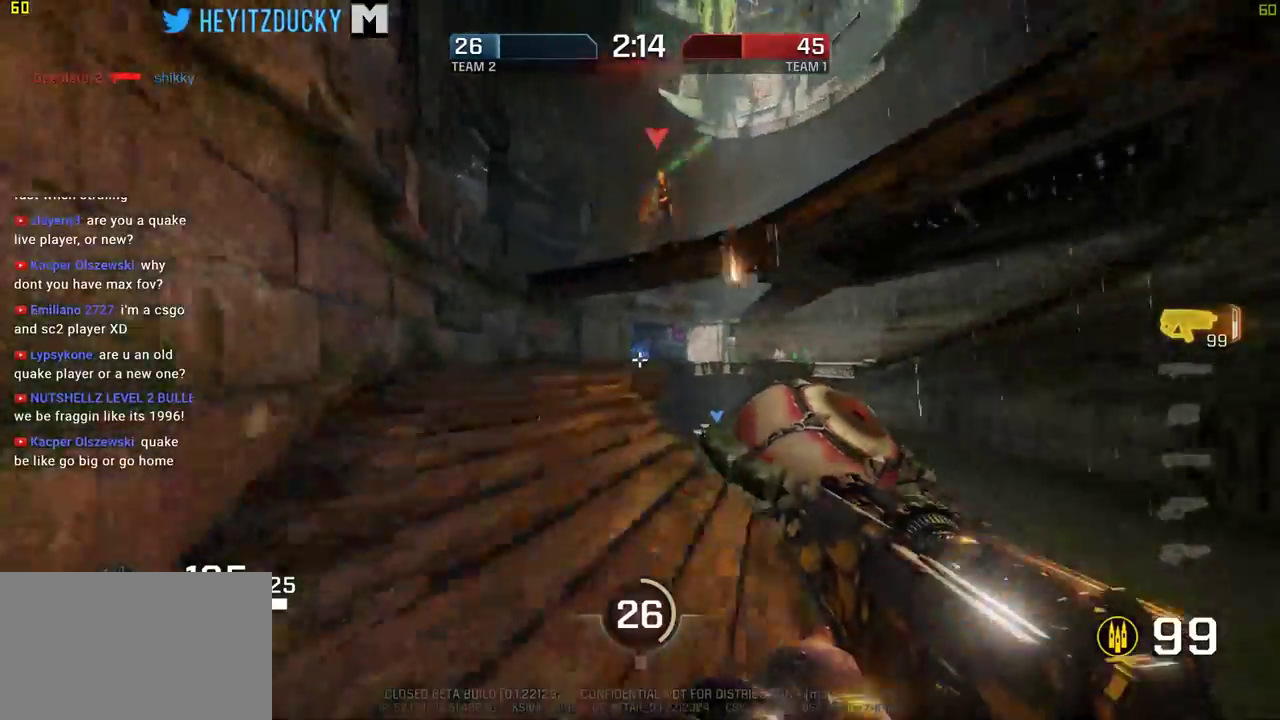
{"keys": ["a", "space", "w"], "mouse": ["left"], "events": [[267, "mouse_left", "down"]]}
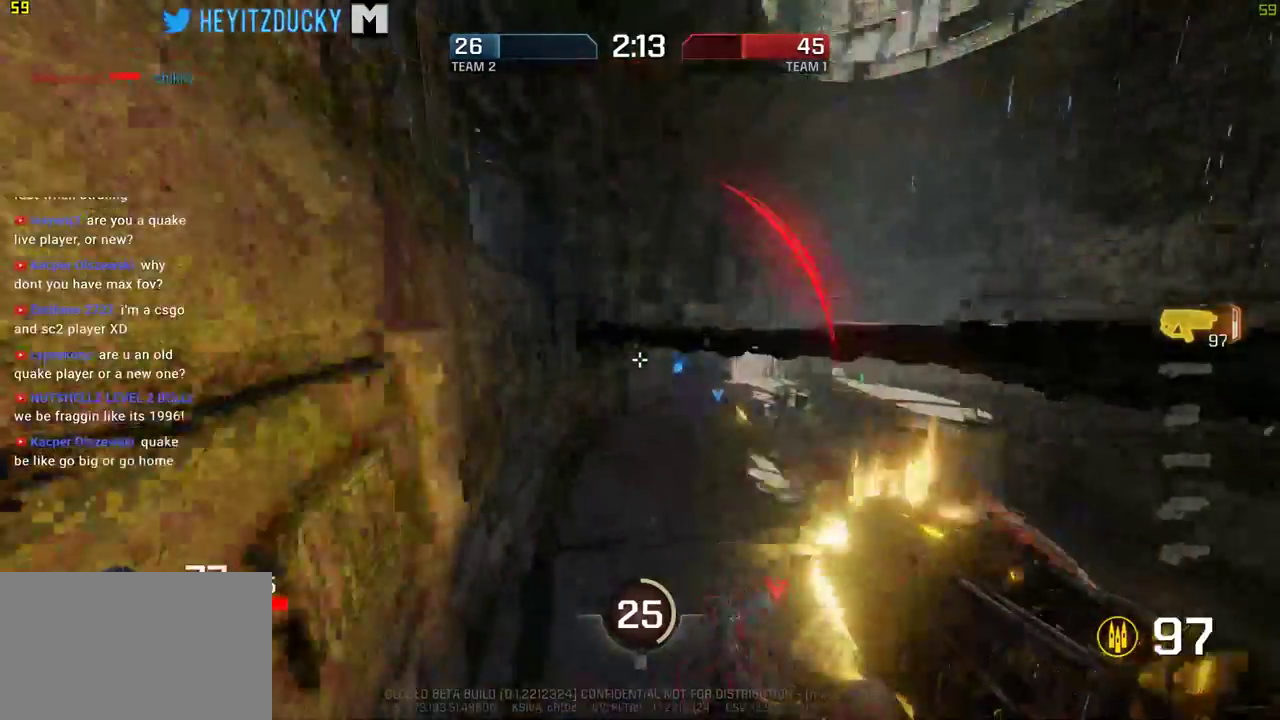
{"keys": ["a", "space"], "mouse": [], "events": [[84, "a", "up"], [84, "d", "down"], [267, "a", "down"], [267, "d", "up"], [267, "mouse_left", "up"], [267, "w", "up"]]}
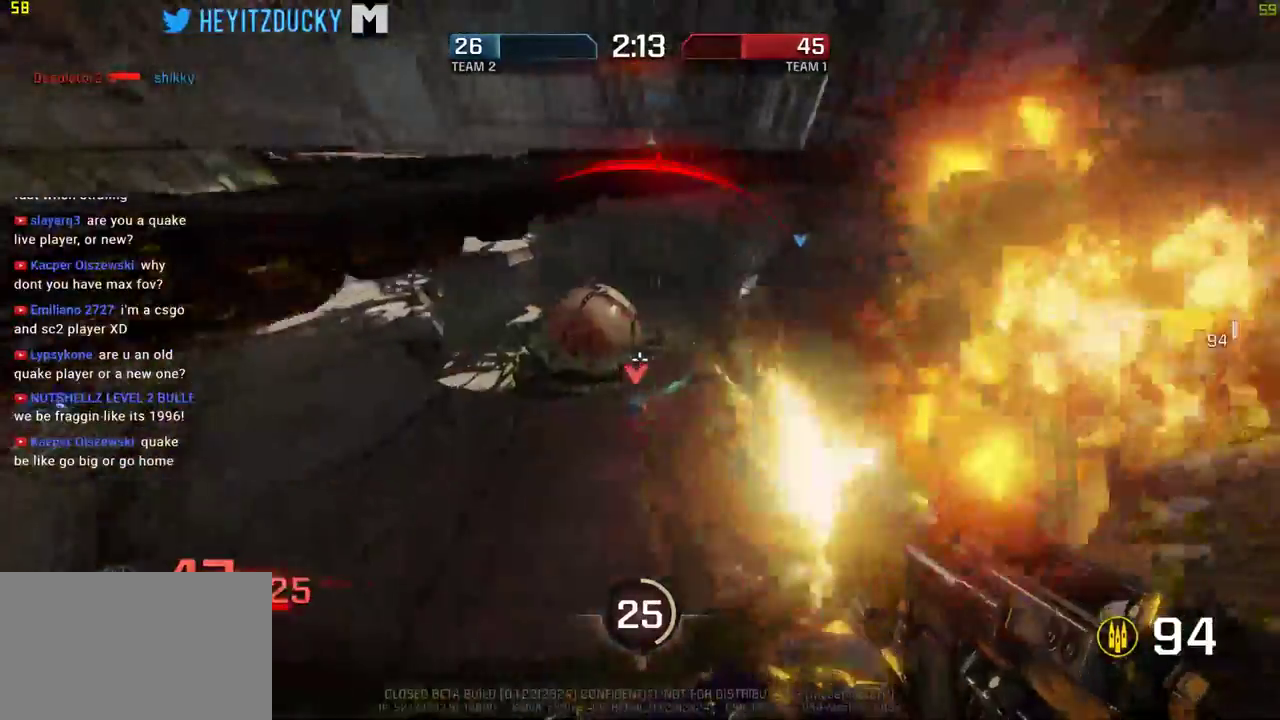
{"keys": ["a", "space"], "mouse": [], "events": [[17, "mouse_left", "down"], [334, "mouse_left", "up"]]}
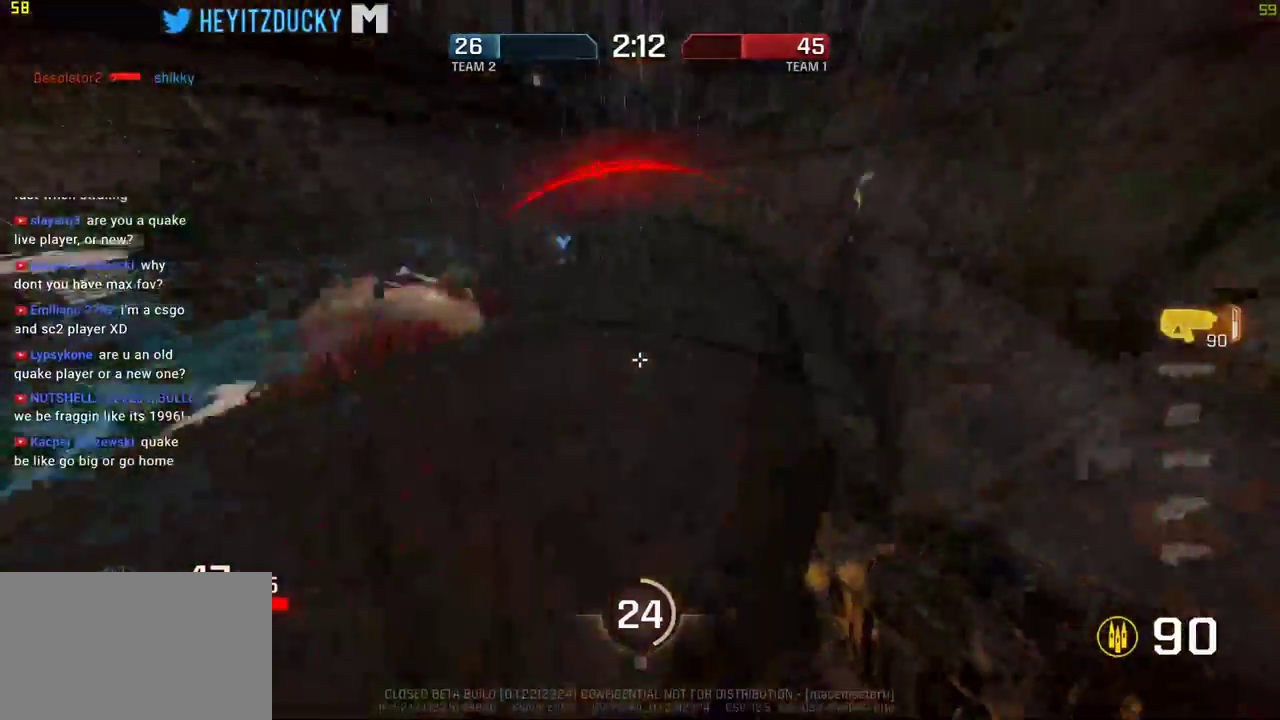
{"keys": ["d", "space"], "mouse": ["left"], "events": [[17, "mouse_left", "down"], [167, "d", "down"], [217, "a", "up"], [400, "mouse_left", "up"], [500, "mouse_left", "down"]]}
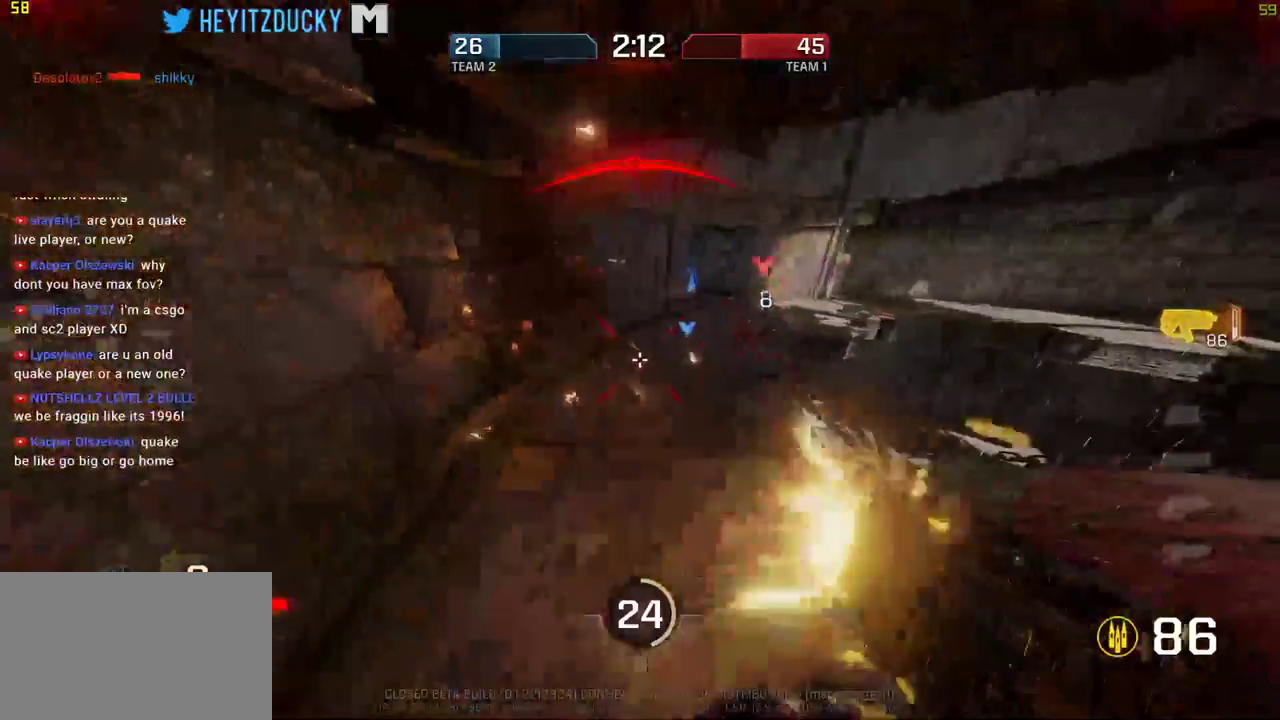
{"keys": ["d", "space"], "mouse": ["left"], "events": [[84, "space", "up"], [234, "mouse_left", "up"], [317, "mouse_left", "down"], [317, "space", "down"]]}
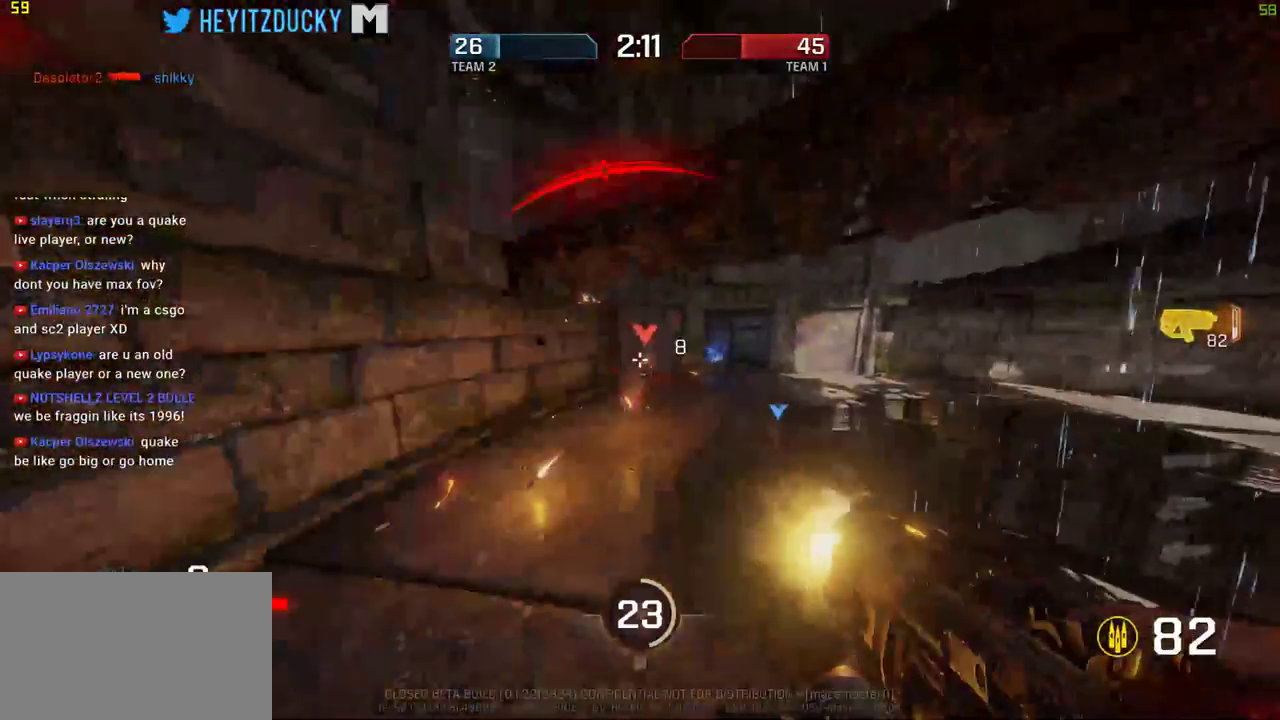
{"keys": ["d", "space"], "mouse": [], "events": [[484, "mouse_left", "up"]]}
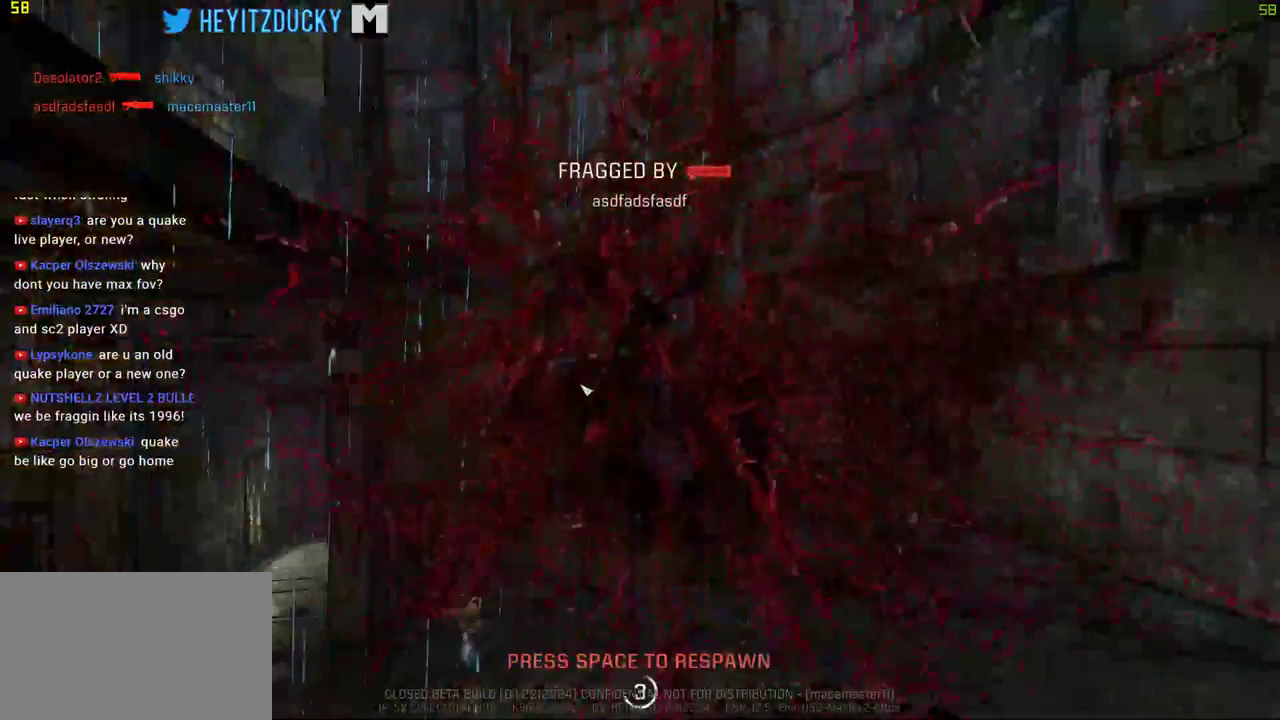
{"keys": [], "mouse": [], "events": [[17, "space", "up"], [117, "d", "up"], [250, "mouse_left", "down"], [350, "mouse_left", "up"]]}
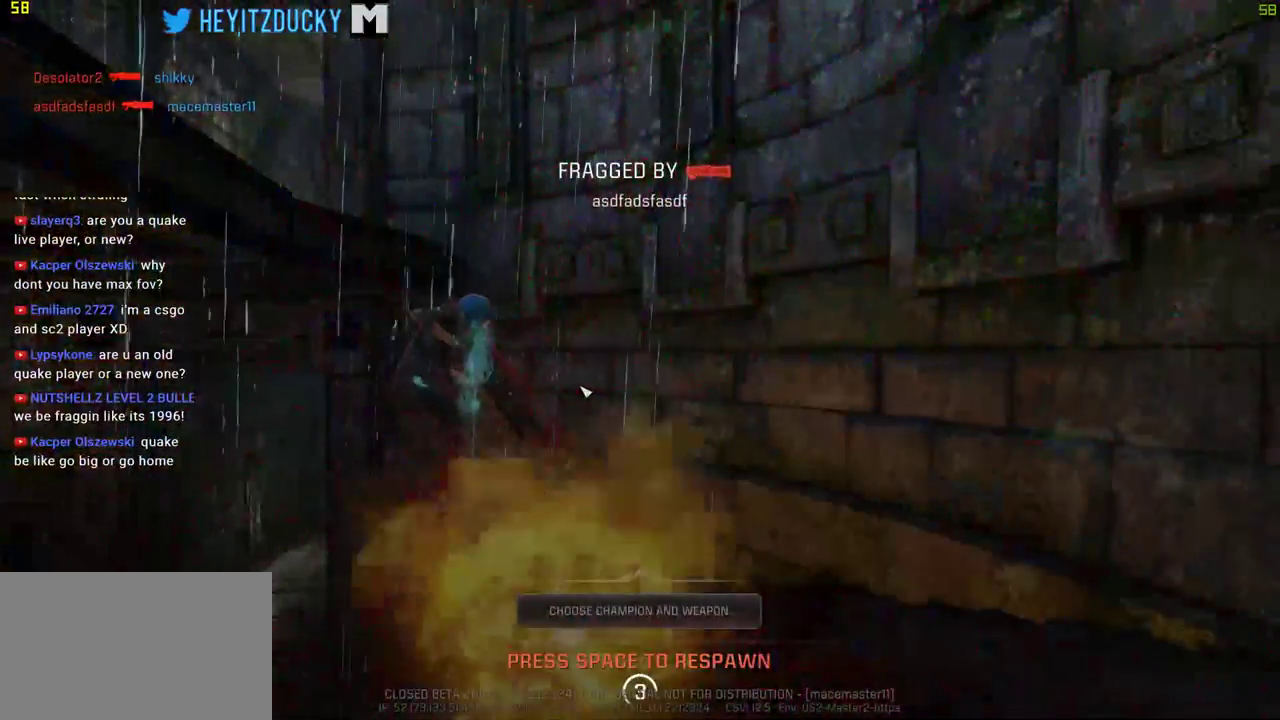
{"keys": ["tab"], "mouse": [], "events": [[134, "tab", "down"]]}
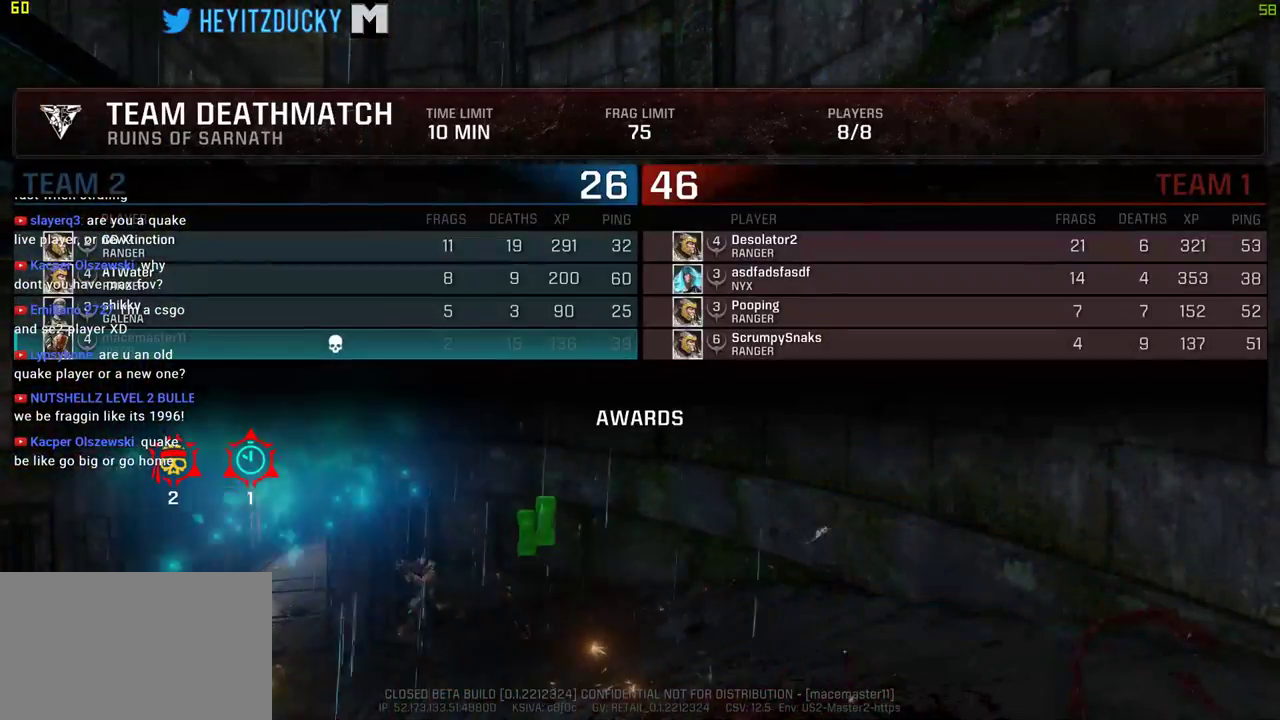
{"keys": ["tab"], "mouse": [], "events": []}
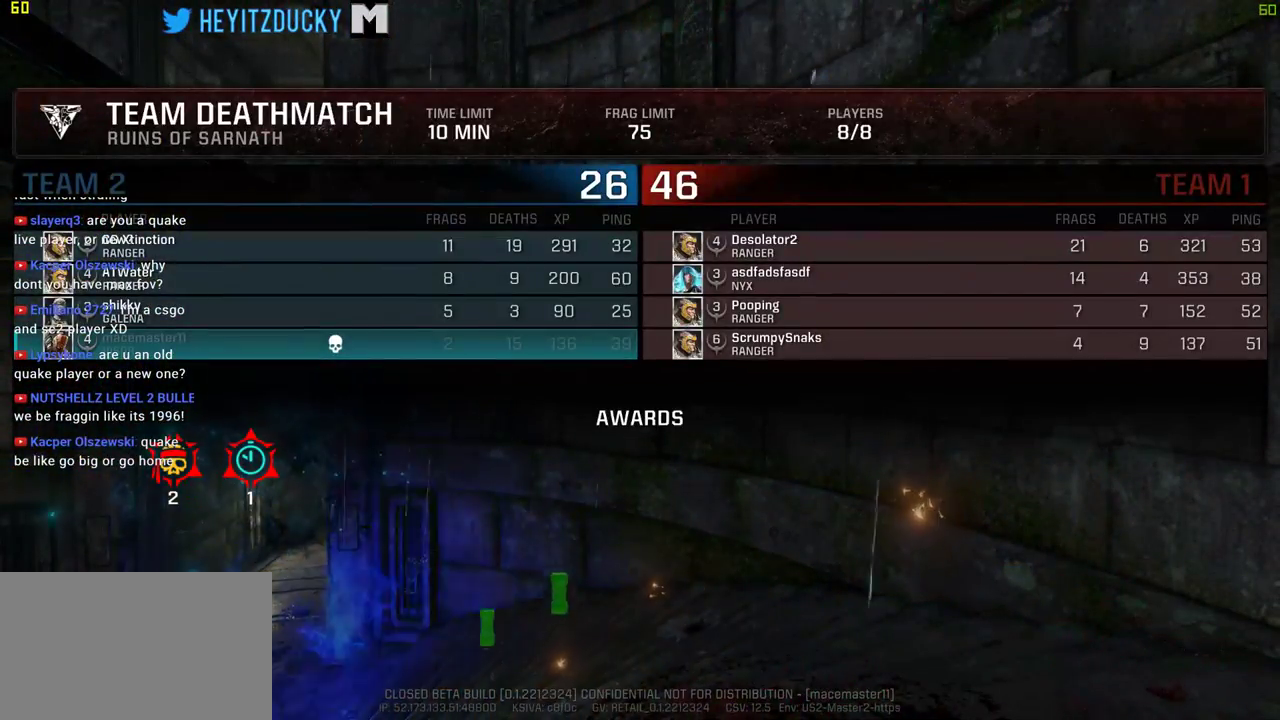
{"keys": ["tab"], "mouse": [], "events": []}
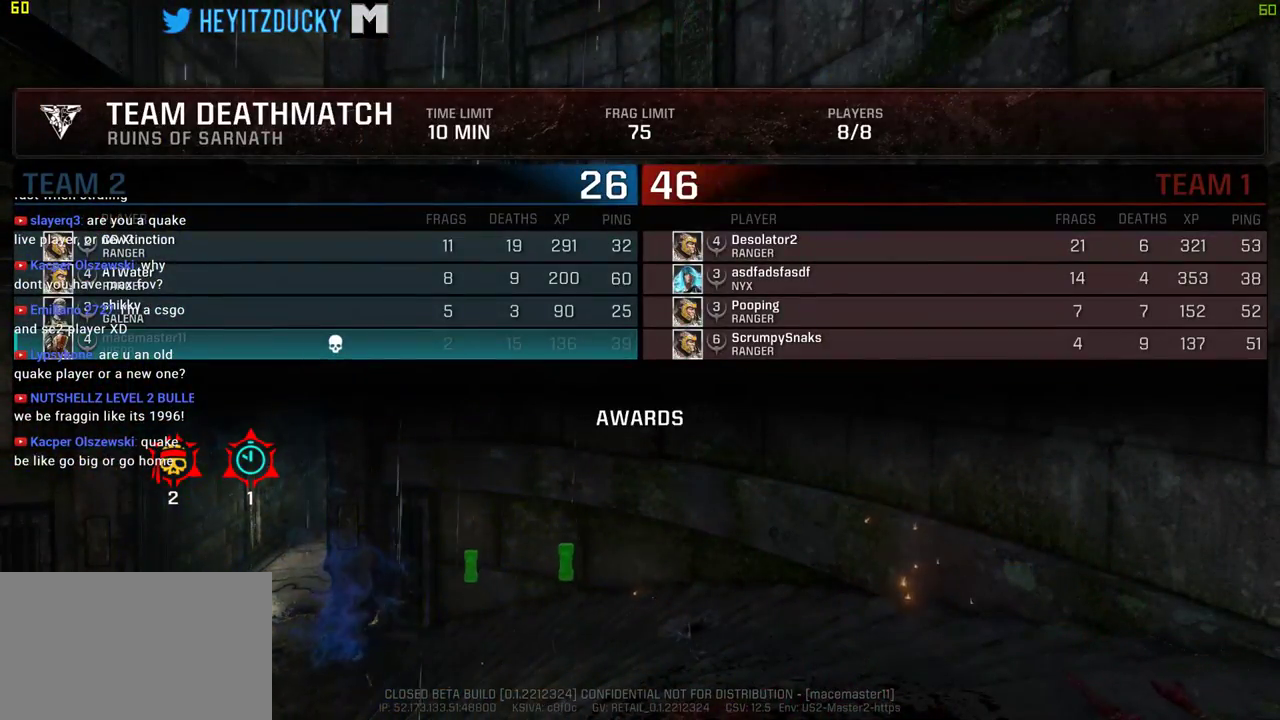
{"keys": ["tab"], "mouse": [], "events": []}
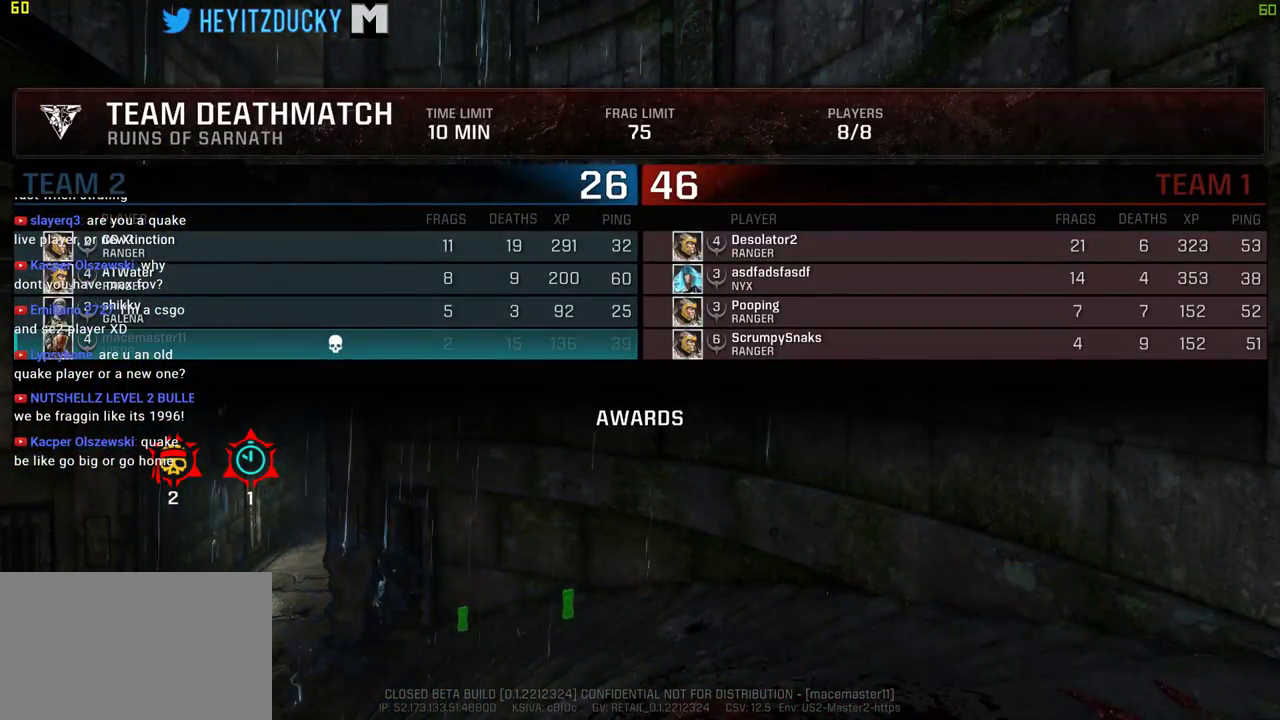
{"keys": ["w"], "mouse": [], "events": [[84, "tab", "up"], [284, "space", "down"], [334, "space", "up"], [434, "w", "down"]]}
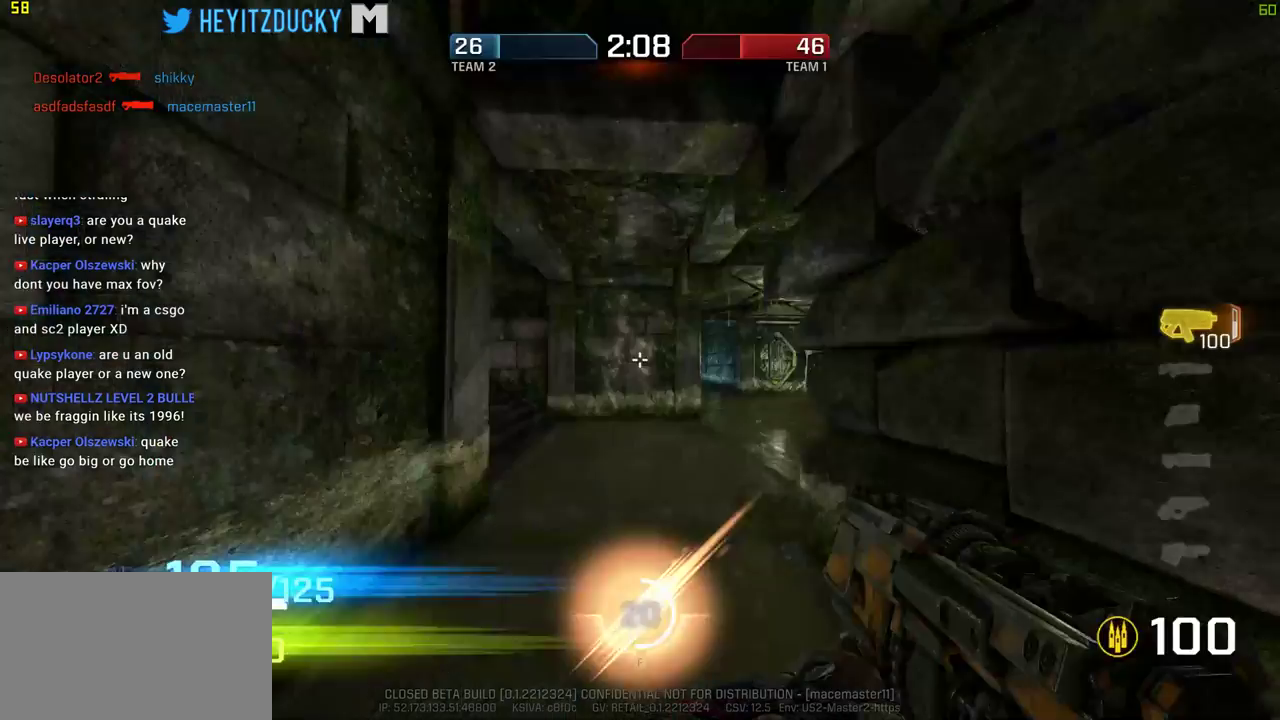
{"keys": ["w"], "mouse": [], "events": []}
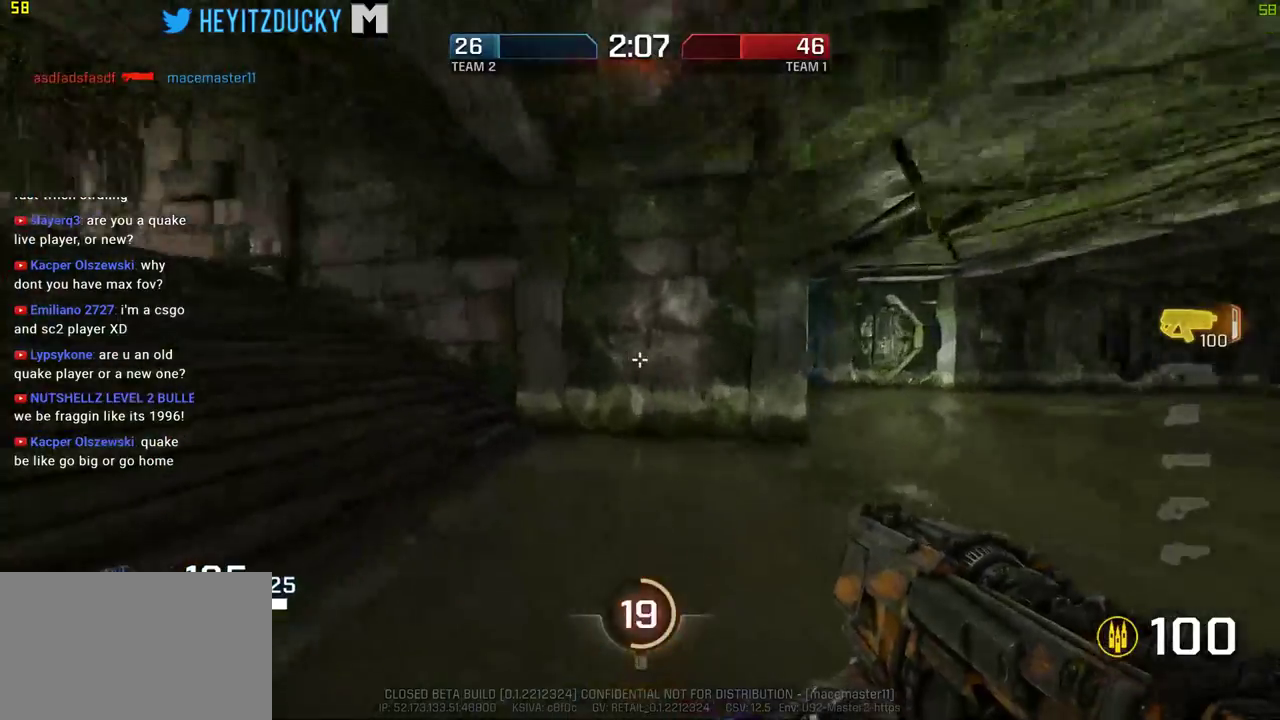
{"keys": ["w"], "mouse": [], "events": [[84, "a", "down"], [417, "a", "up"]]}
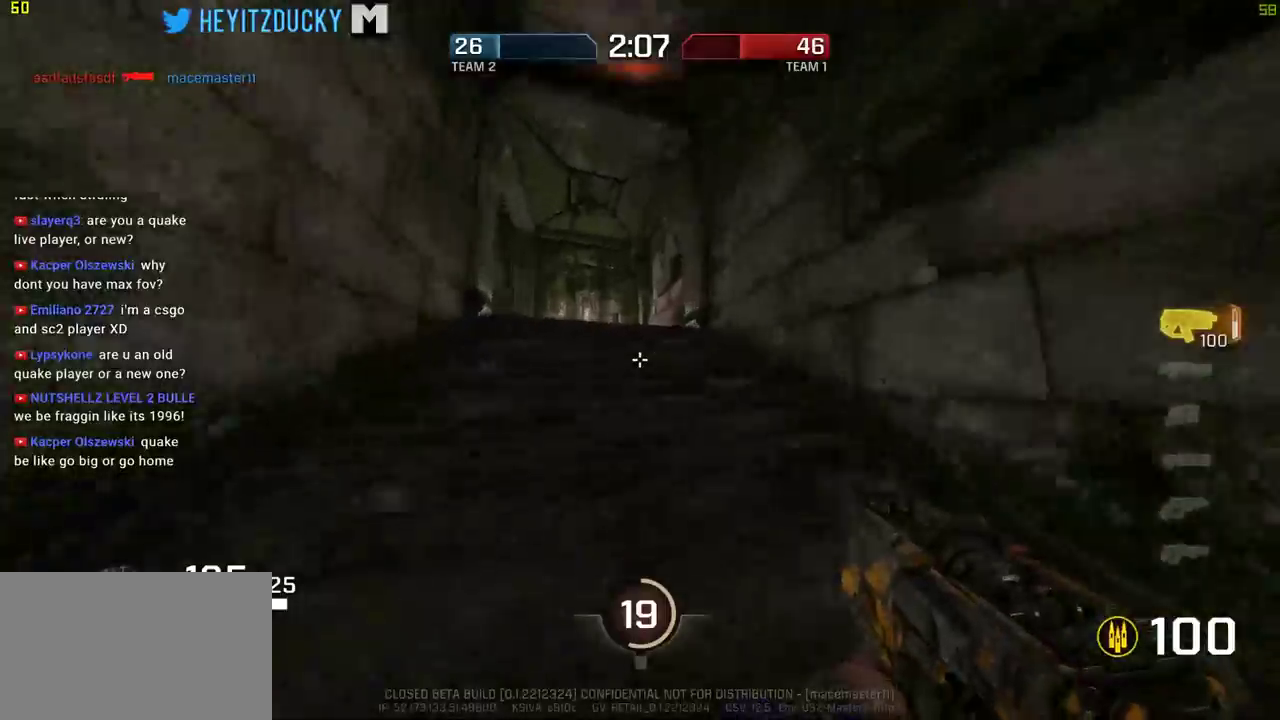
{"keys": ["w"], "mouse": [], "events": [[150, "d", "down"], [284, "d", "up"]]}
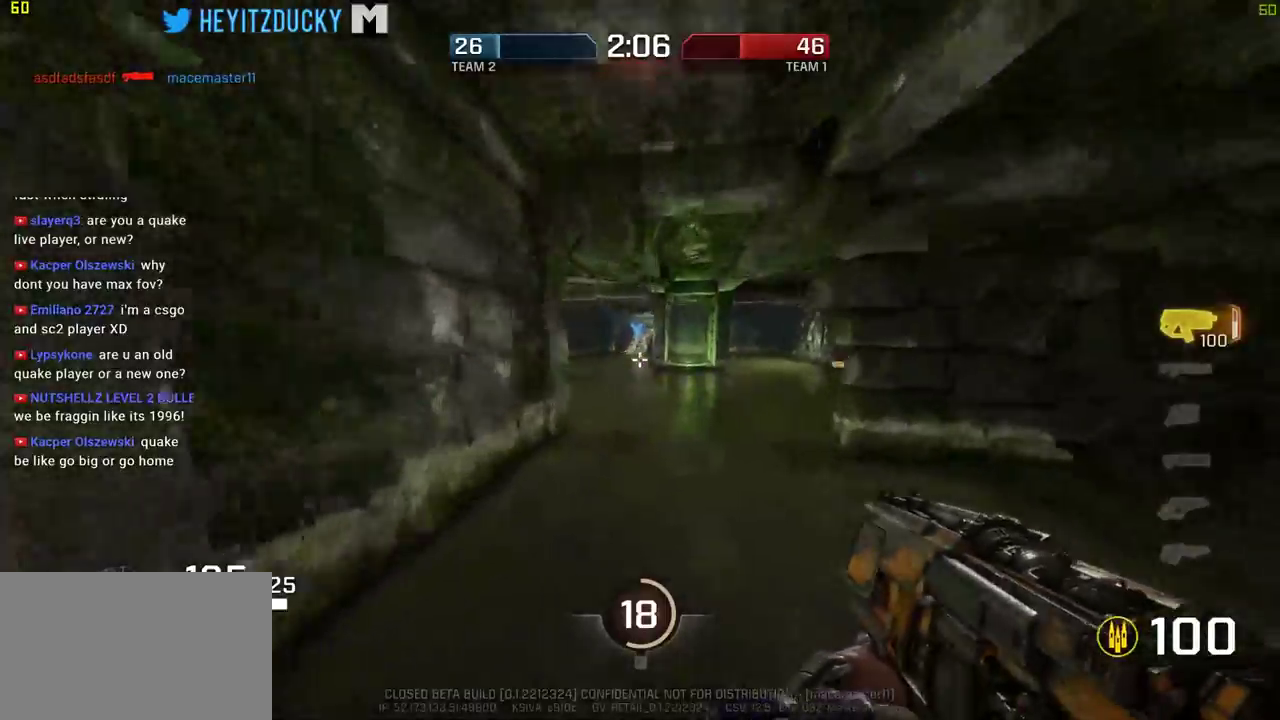
{"keys": ["w"], "mouse": [], "events": []}
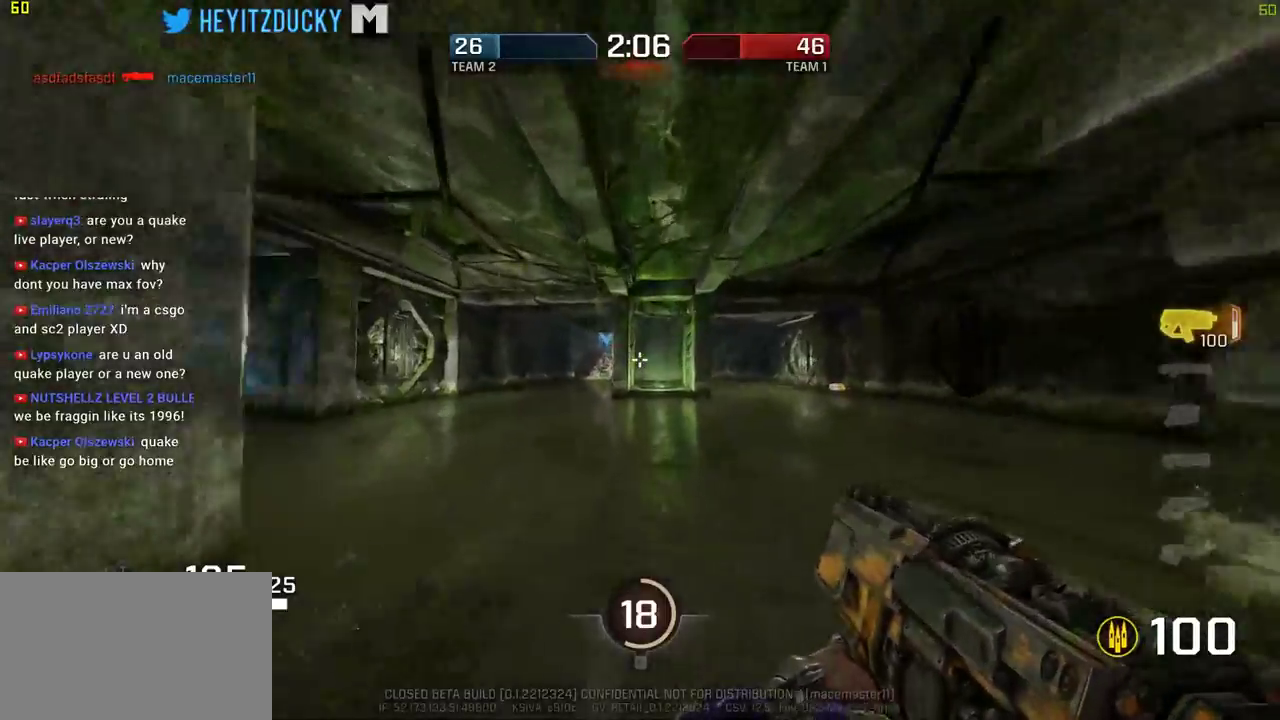
{"keys": ["a", "w"], "mouse": [], "events": [[134, "a", "down"]]}
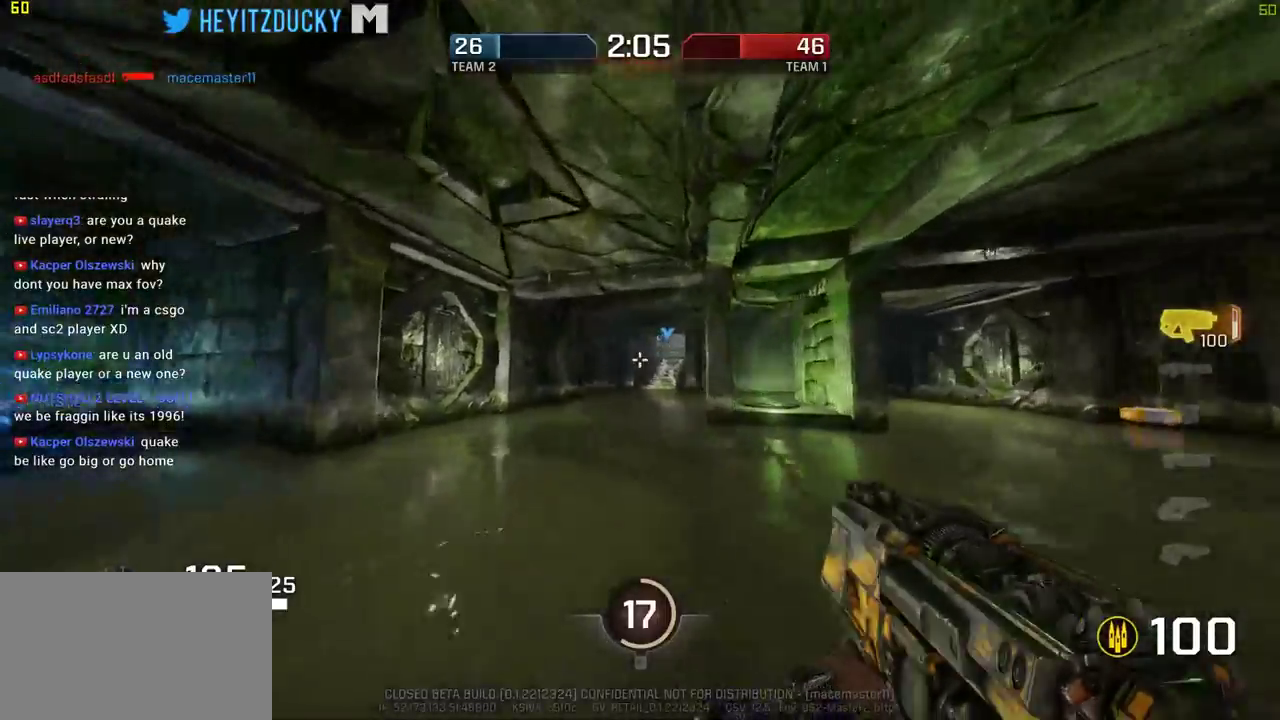
{"keys": ["w"], "mouse": [], "events": [[284, "a", "up"]]}
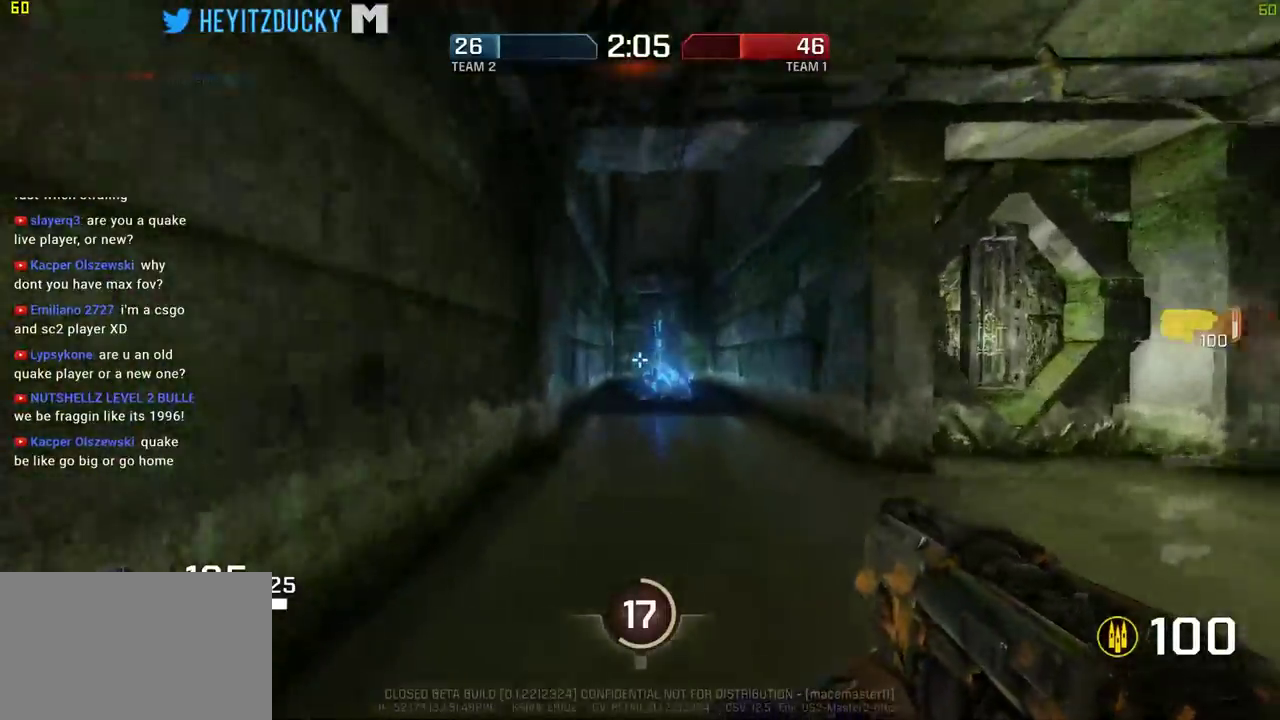
{"keys": ["w"], "mouse": [], "events": [[217, "d", "down"], [300, "d", "up"]]}
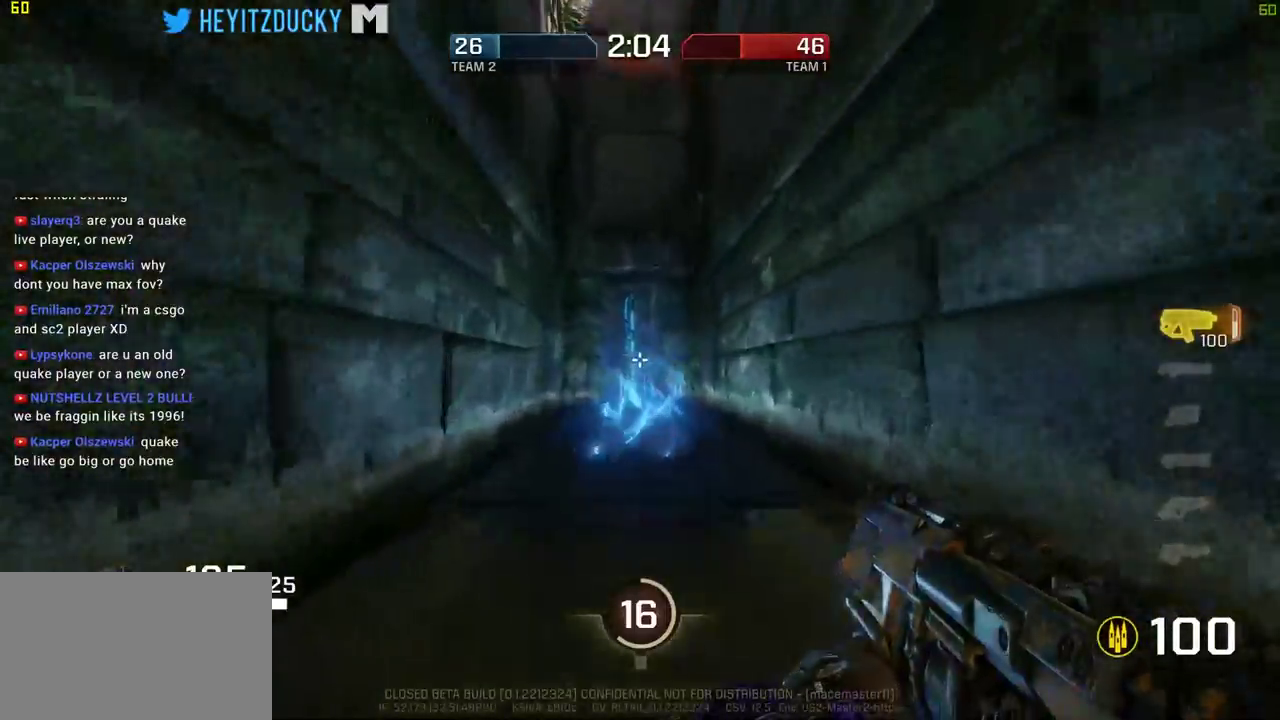
{"keys": ["w"], "mouse": [], "events": [[234, "a", "down"], [367, "a", "up"]]}
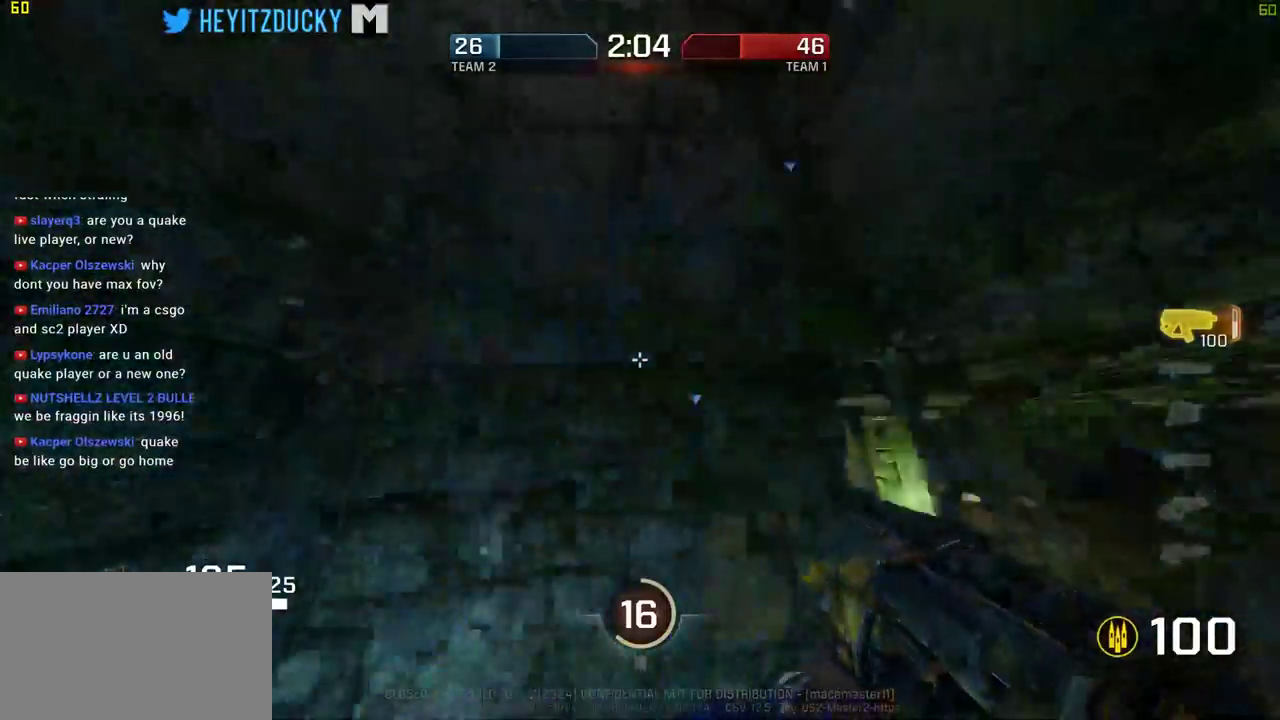
{"keys": ["w"], "mouse": [], "events": []}
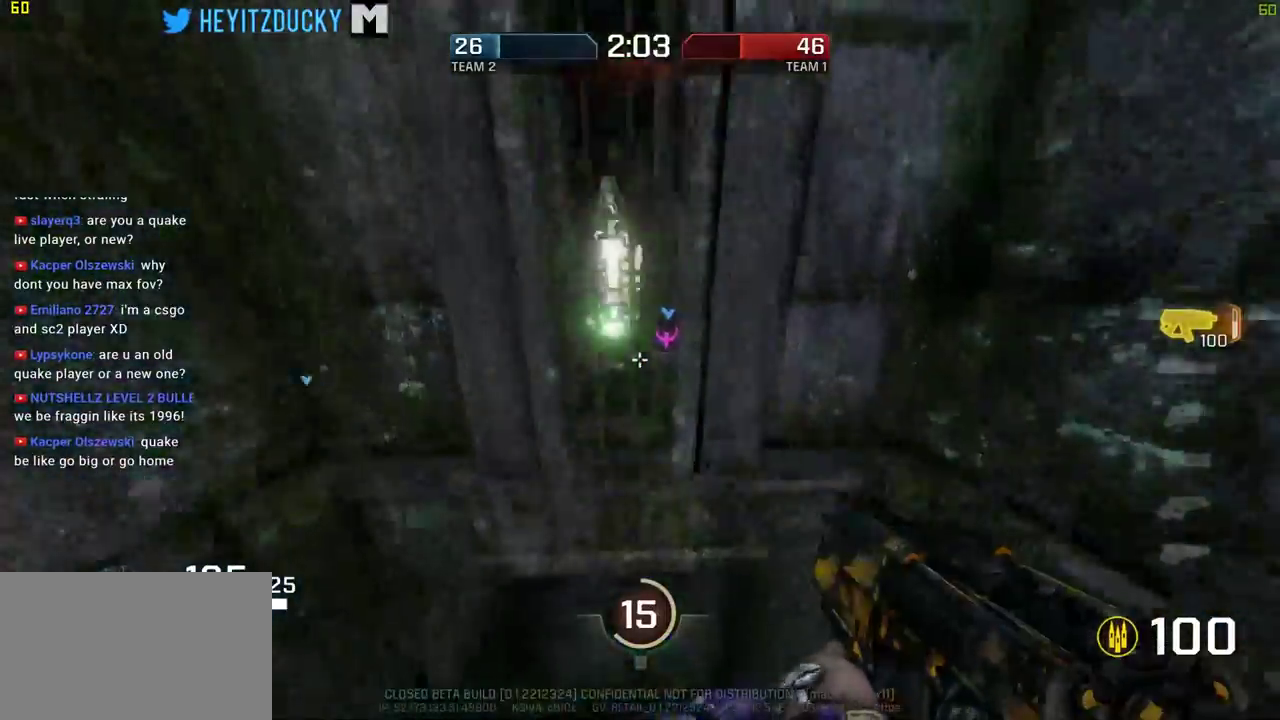
{"keys": ["w"], "mouse": [], "events": []}
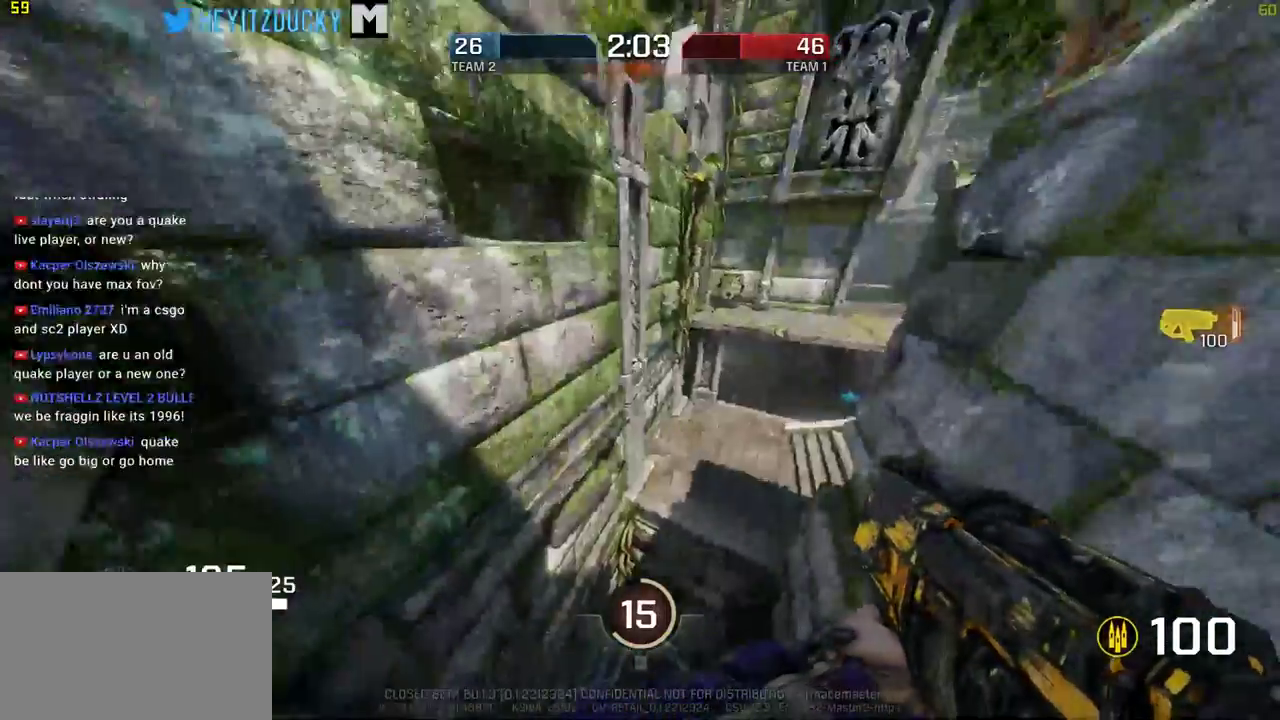
{"keys": ["d"], "mouse": [], "events": [[317, "d", "down"], [417, "w", "up"]]}
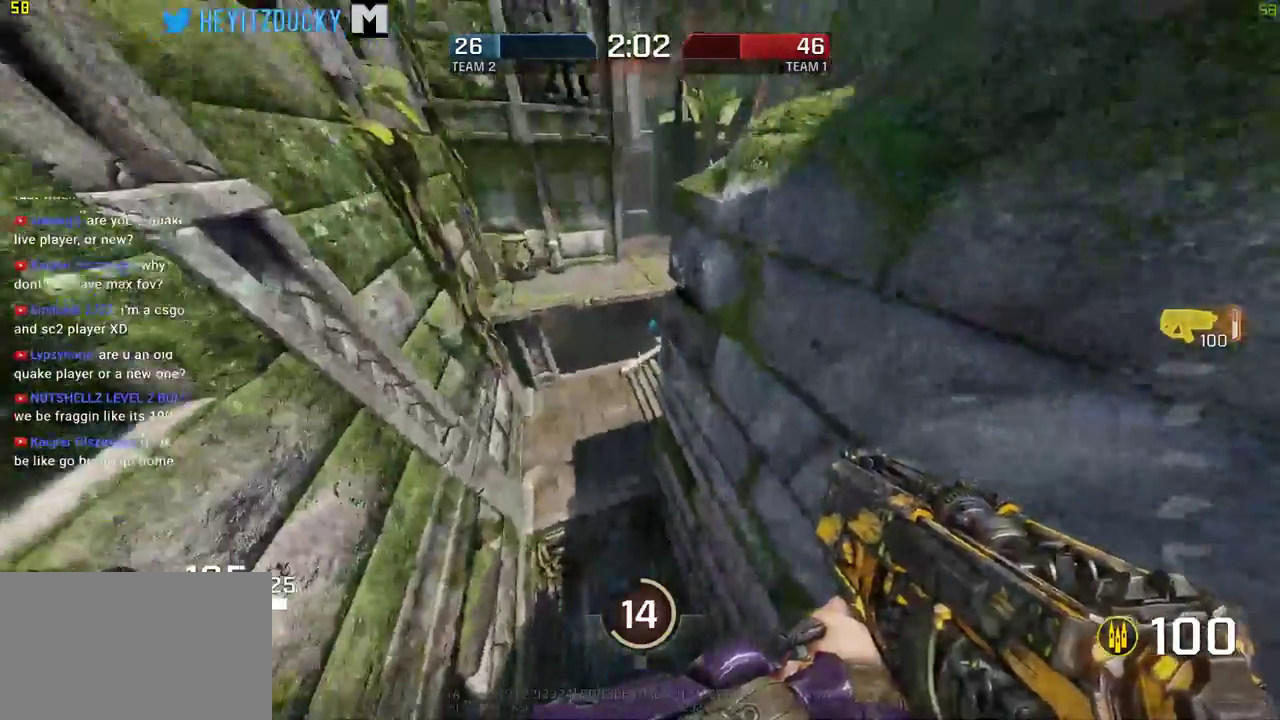
{"keys": ["d", "w"], "mouse": [], "events": [[334, "w", "down"]]}